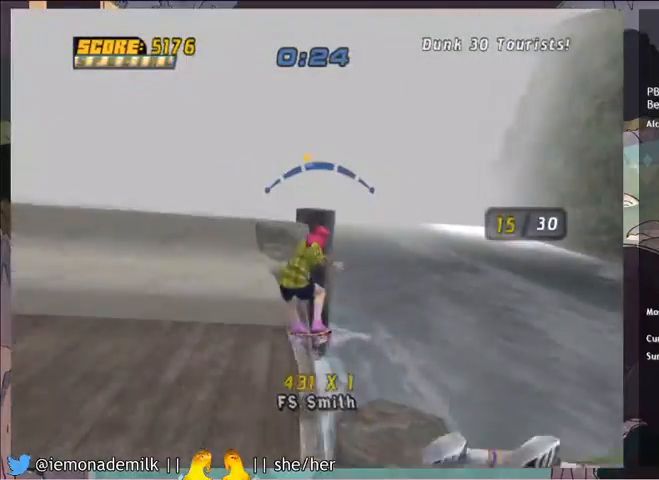
Gameplay with a controller (PlayStation layout); each line is a JSON object with the inputs held at the frame after it. "events" lists button and stick changes between this image and that frame as [ms after this image, input, new state], when the widget could be followed in between. Not read: right_stick.
{"buttons": ["CROSS"], "left_stick": "center", "events": [[66, "DPAD_RIGHT", "down"], [100, "DPAD_RIGHT", "up"]]}
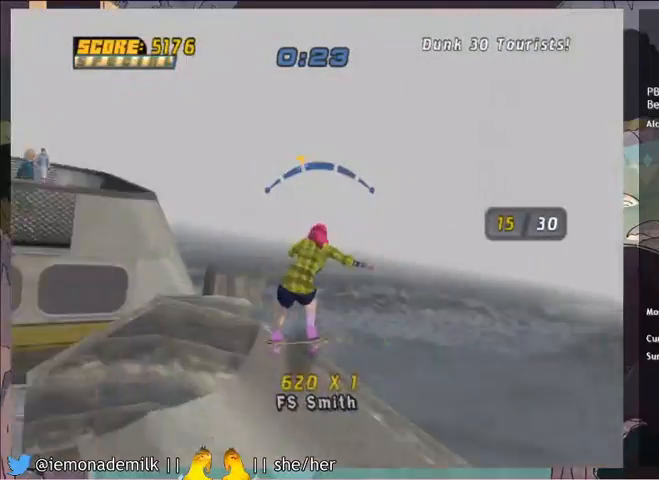
{"buttons": ["CROSS"], "left_stick": "center", "events": []}
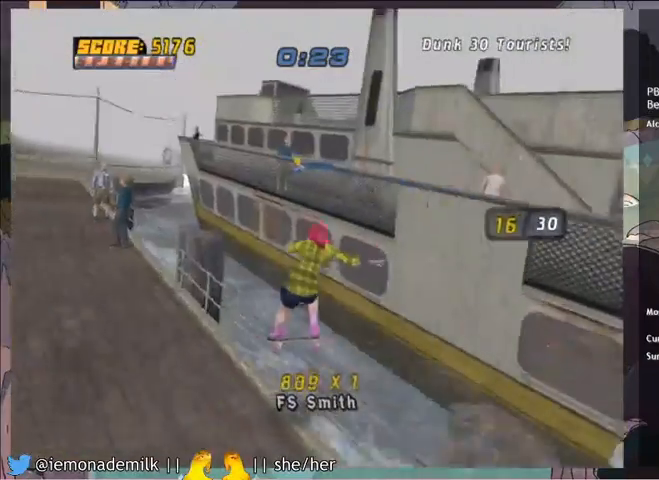
{"buttons": ["CROSS"], "left_stick": "center", "events": []}
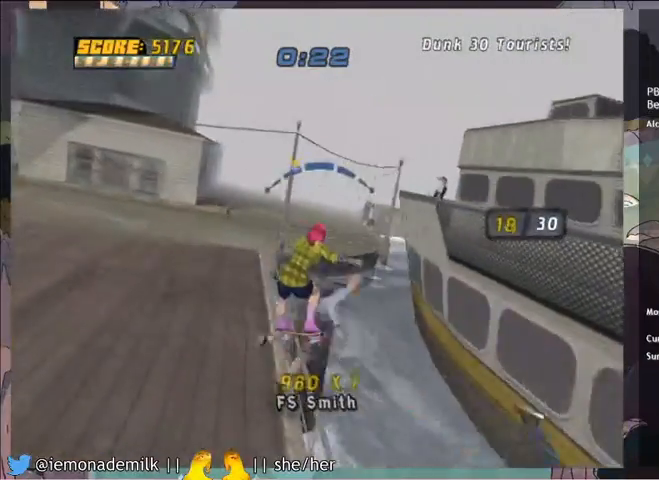
{"buttons": ["CROSS", "L1"], "left_stick": "center", "events": [[67, "DPAD_RIGHT", "down"], [100, "CROSS", "up"], [100, "SQUARE", "down"], [200, "DPAD_RIGHT", "up"], [367, "SQUARE", "up"], [434, "CROSS", "down"], [467, "L1", "down"]]}
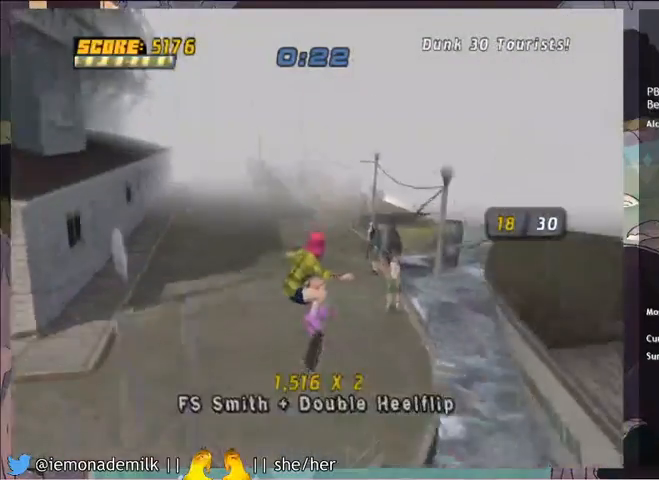
{"buttons": ["CROSS", "L1", "DPAD_LEFT"], "left_stick": "center", "events": [[500, "DPAD_LEFT", "down"]]}
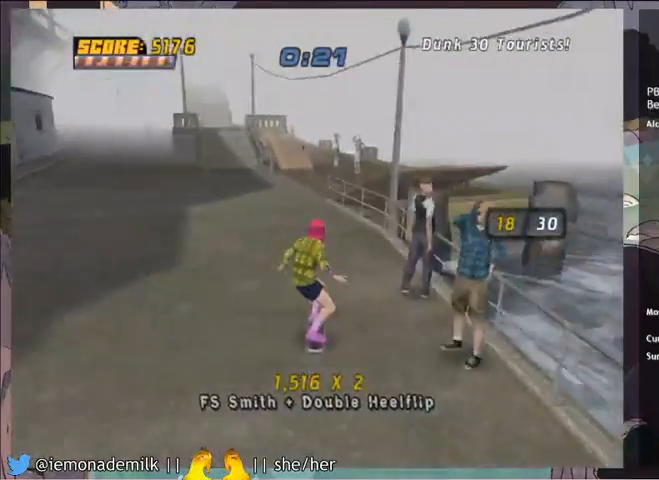
{"buttons": ["CROSS", "L1", "DPAD_DOWN"], "left_stick": "center", "events": [[134, "DPAD_LEFT", "up"], [501, "DPAD_DOWN", "down"]]}
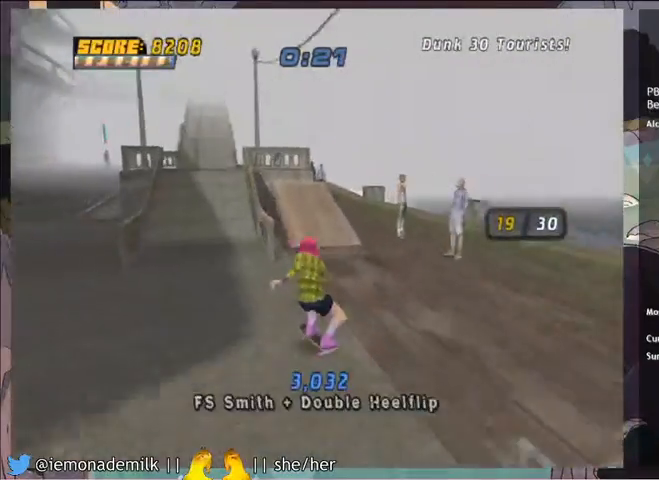
{"buttons": ["CROSS"], "left_stick": "center", "events": [[66, "DPAD_LEFT", "down"], [66, "L1", "up"], [100, "L1", "down"], [133, "L1", "up"], [266, "DPAD_DOWN", "up"], [266, "DPAD_LEFT", "up"]]}
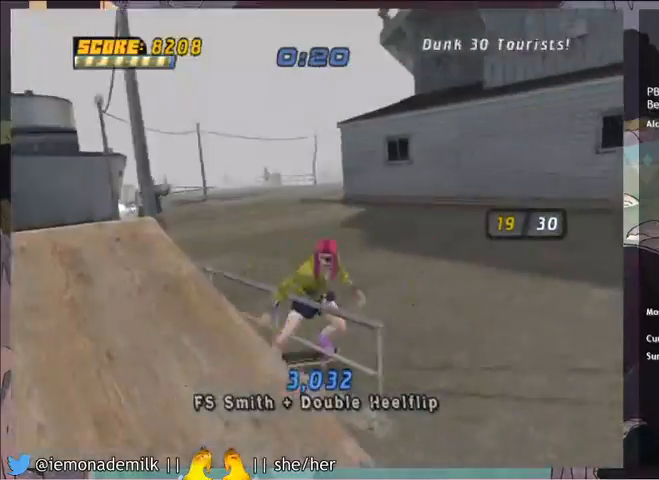
{"buttons": ["CROSS"], "left_stick": "center", "events": [[100, "CROSS", "up"], [100, "TRIANGLE", "down"], [400, "CROSS", "down"], [467, "TRIANGLE", "up"]]}
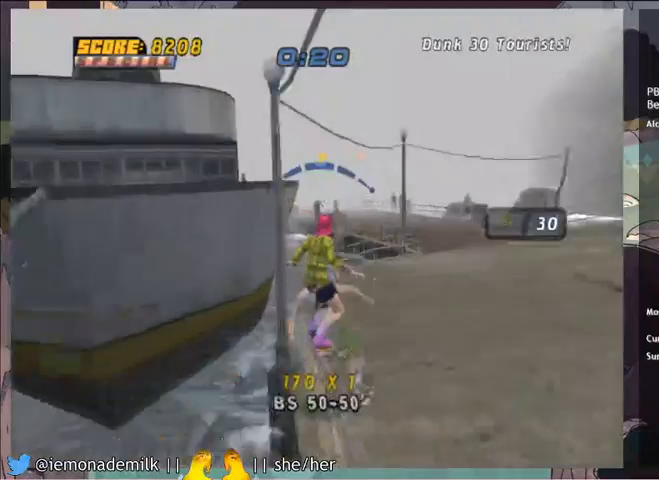
{"buttons": ["TRIANGLE", "DPAD_UP"], "left_stick": "center", "events": [[33, "CROSS", "up"], [367, "DPAD_UP", "down"], [467, "DPAD_UP", "up"], [500, "DPAD_UP", "down"], [500, "TRIANGLE", "down"]]}
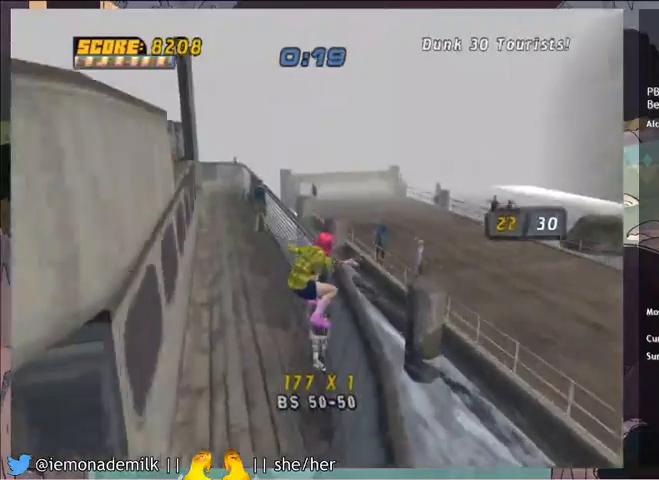
{"buttons": ["TRIANGLE"], "left_stick": "center", "events": [[334, "DPAD_UP", "up"]]}
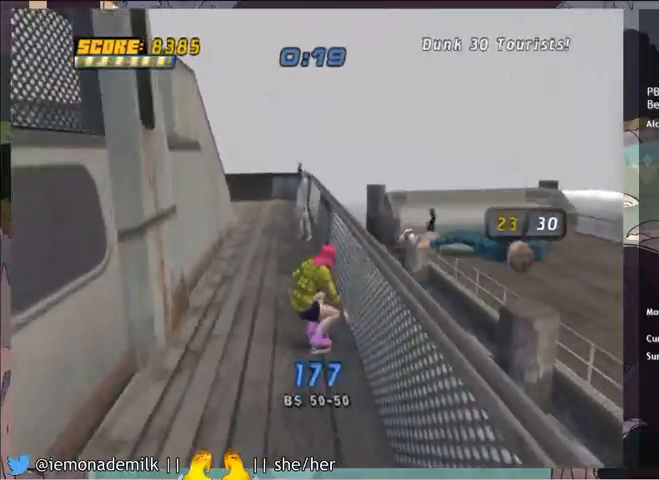
{"buttons": ["TRIANGLE"], "left_stick": "center", "events": [[66, "CROSS", "down"], [100, "DPAD_UP", "down"], [166, "CROSS", "up"], [433, "DPAD_UP", "up"]]}
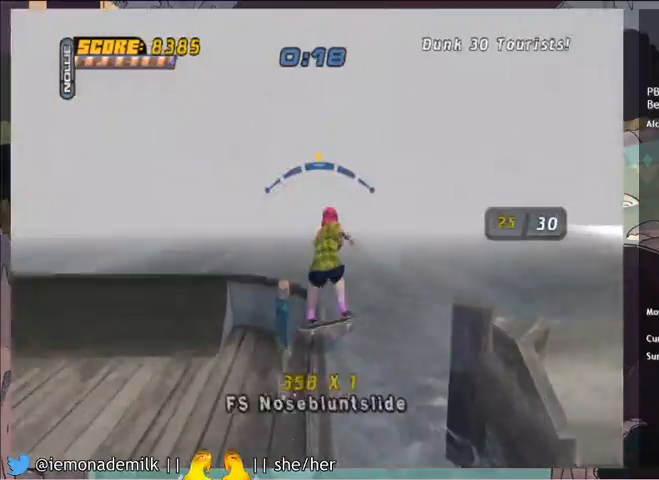
{"buttons": [], "left_stick": "center", "events": [[67, "TRIANGLE", "up"]]}
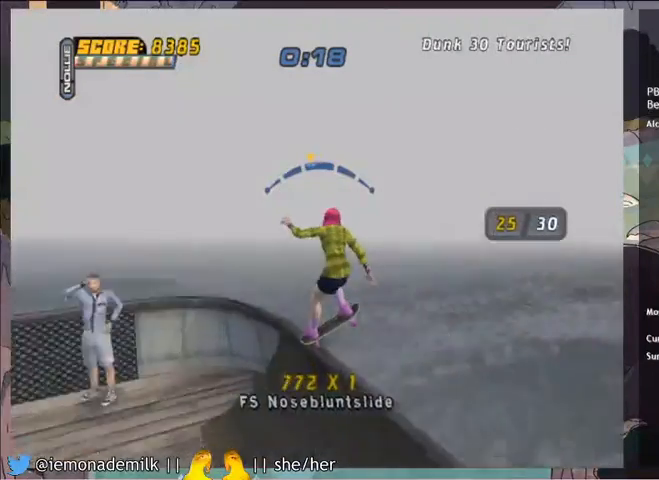
{"buttons": ["CROSS"], "left_stick": "center", "events": [[200, "CROSS", "down"], [233, "DPAD_RIGHT", "down"], [300, "DPAD_RIGHT", "up"]]}
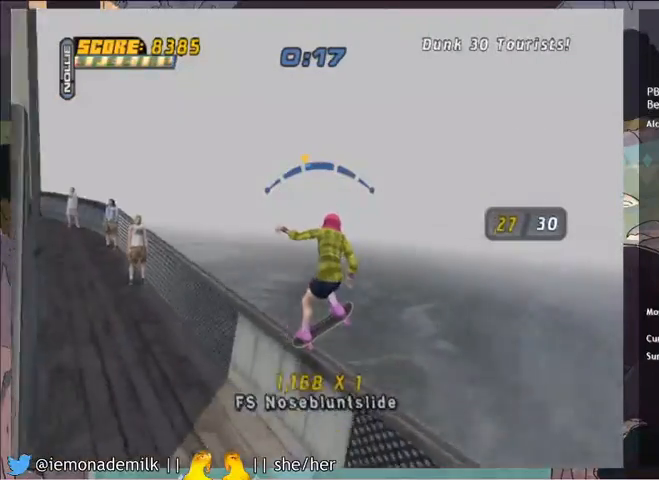
{"buttons": ["CROSS"], "left_stick": "center", "events": []}
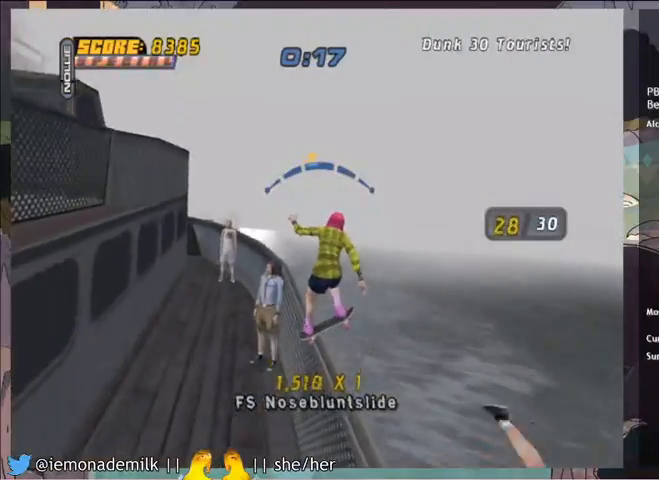
{"buttons": ["CROSS"], "left_stick": "center", "events": [[200, "DPAD_LEFT", "down"], [266, "DPAD_LEFT", "up"]]}
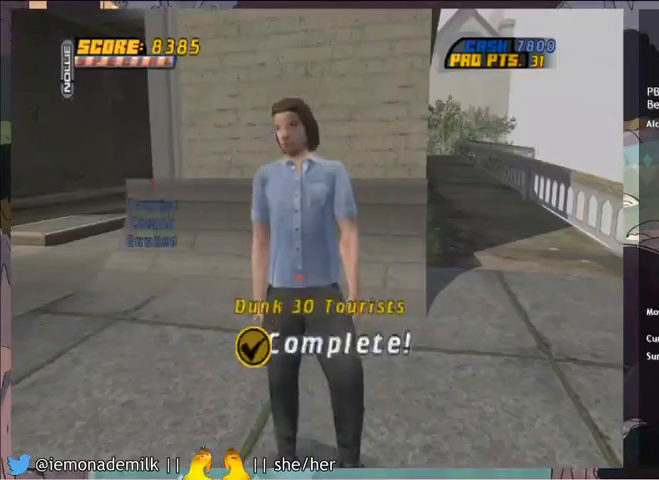
{"buttons": [], "left_stick": "center", "events": [[467, "CROSS", "up"]]}
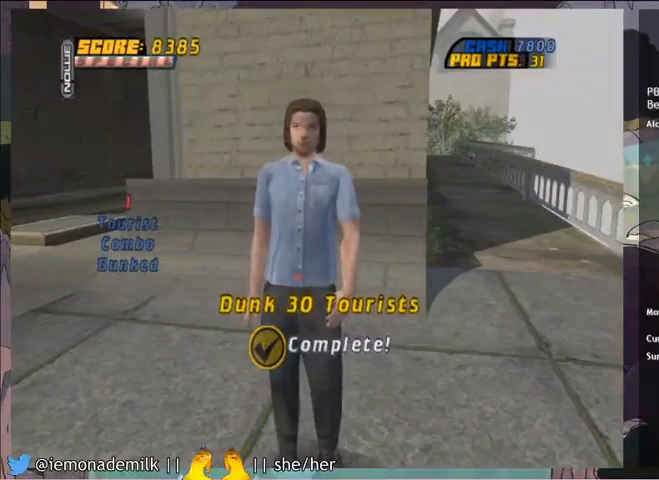
{"buttons": [], "left_stick": "center", "events": []}
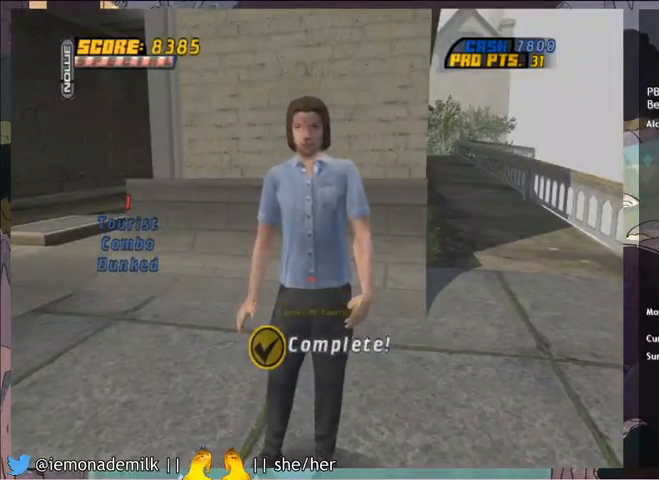
{"buttons": [], "left_stick": "center", "events": []}
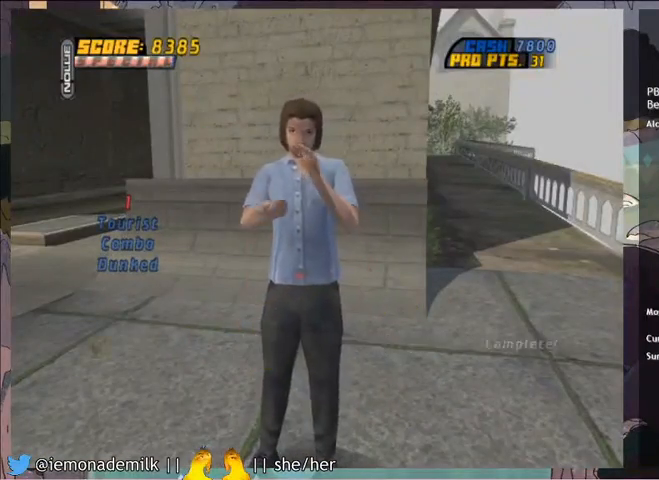
{"buttons": [], "left_stick": "center", "events": []}
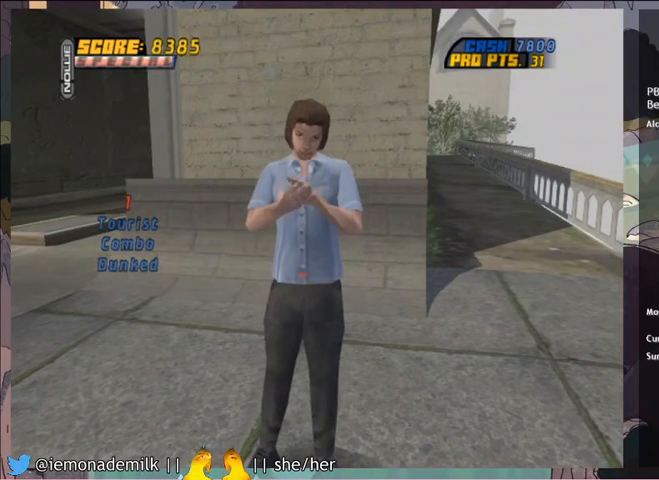
{"buttons": [], "left_stick": "center", "events": []}
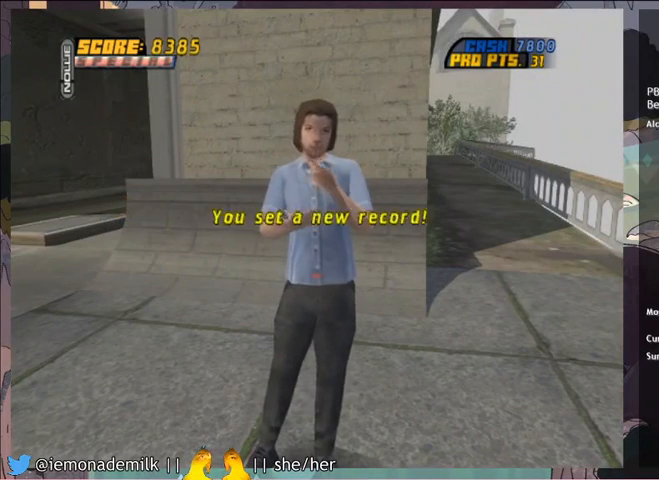
{"buttons": [], "left_stick": "center", "events": []}
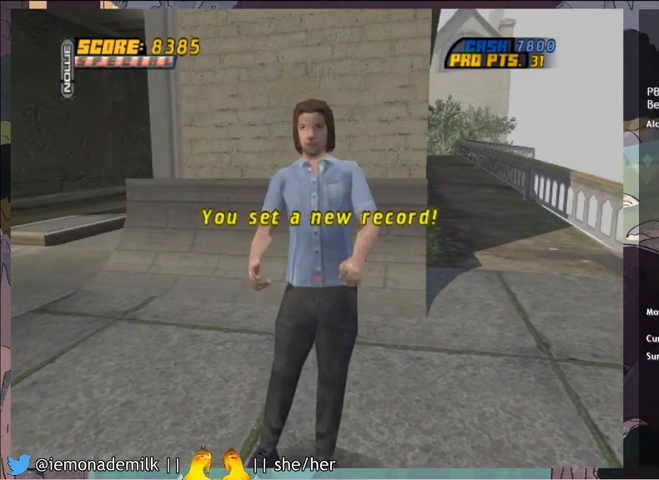
{"buttons": [], "left_stick": "center", "events": []}
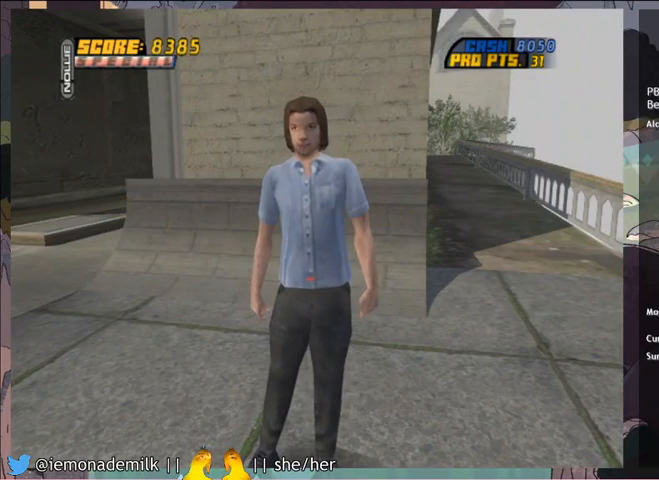
{"buttons": [], "left_stick": "center", "events": [[367, "CROSS", "down"], [467, "CROSS", "up"]]}
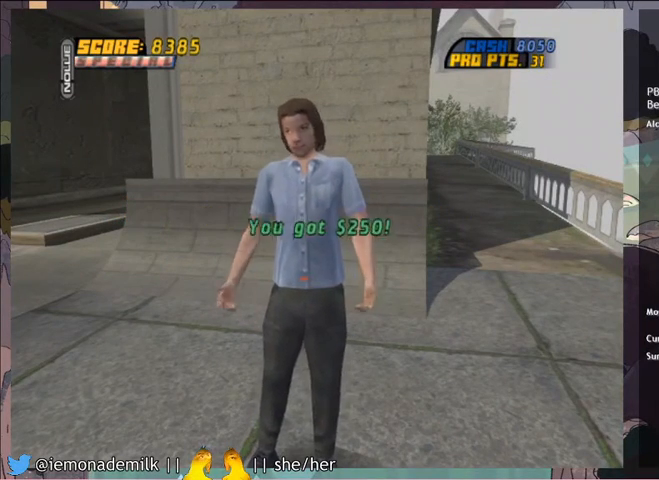
{"buttons": [], "left_stick": "center", "events": [[33, "CROSS", "down"], [100, "CROSS", "up"], [434, "CROSS", "down"], [501, "CROSS", "up"]]}
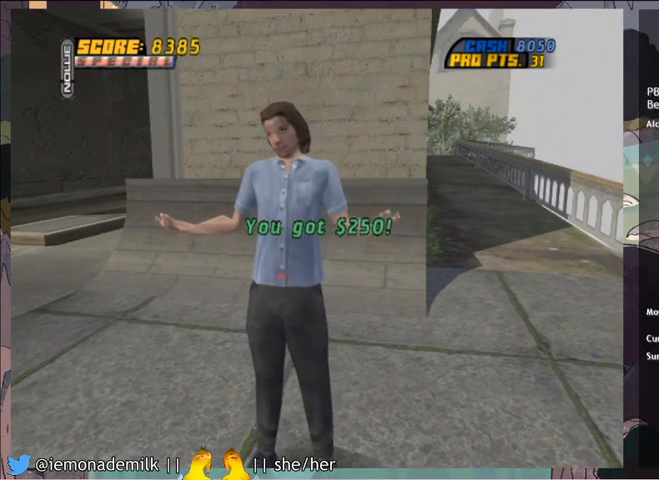
{"buttons": ["CROSS"], "left_stick": "center", "events": [[66, "CROSS", "down"], [133, "CROSS", "up"], [200, "CROSS", "down"], [266, "CROSS", "up"], [333, "CROSS", "down"], [367, "CROSS", "up"], [433, "CROSS", "down"]]}